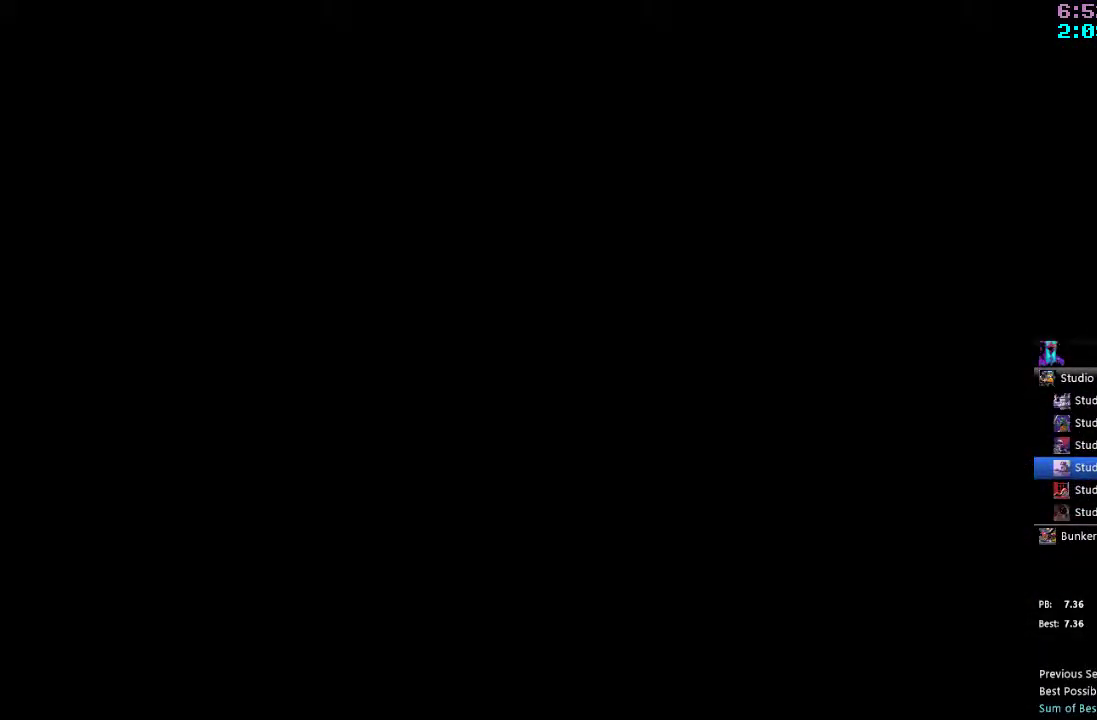
Gameplay with a controller (Xbox layout); each line is a JSON object with the inputs held at the frame after it (dt_ms = milliseconds from this image to that frame). "events" lists button and stick changes between this image and that frame as [ms after this image, input, new state], when the widget could be followed in between. Not read: L3 R3.
{"dt_ms": 500, "buttons": ["DPAD_RIGHT"], "left_stick": "center", "right_stick": "center", "events": [[233, "DPAD_RIGHT", "down"], [300, "R2", "down"], [450, "R2", "up"]]}
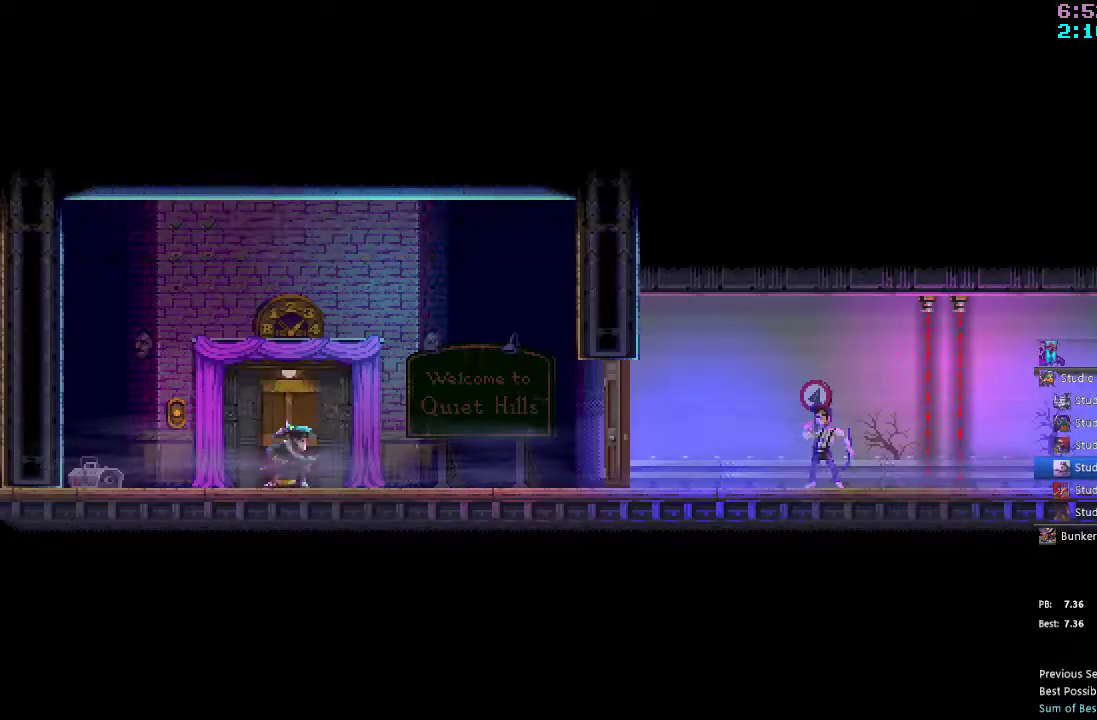
{"dt_ms": 500, "buttons": ["R2", "DPAD_RIGHT"], "left_stick": "center", "right_stick": "center", "events": [[33, "R2", "down"], [150, "R2", "up"], [233, "R2", "down"], [367, "R2", "up"], [417, "R2", "down"]]}
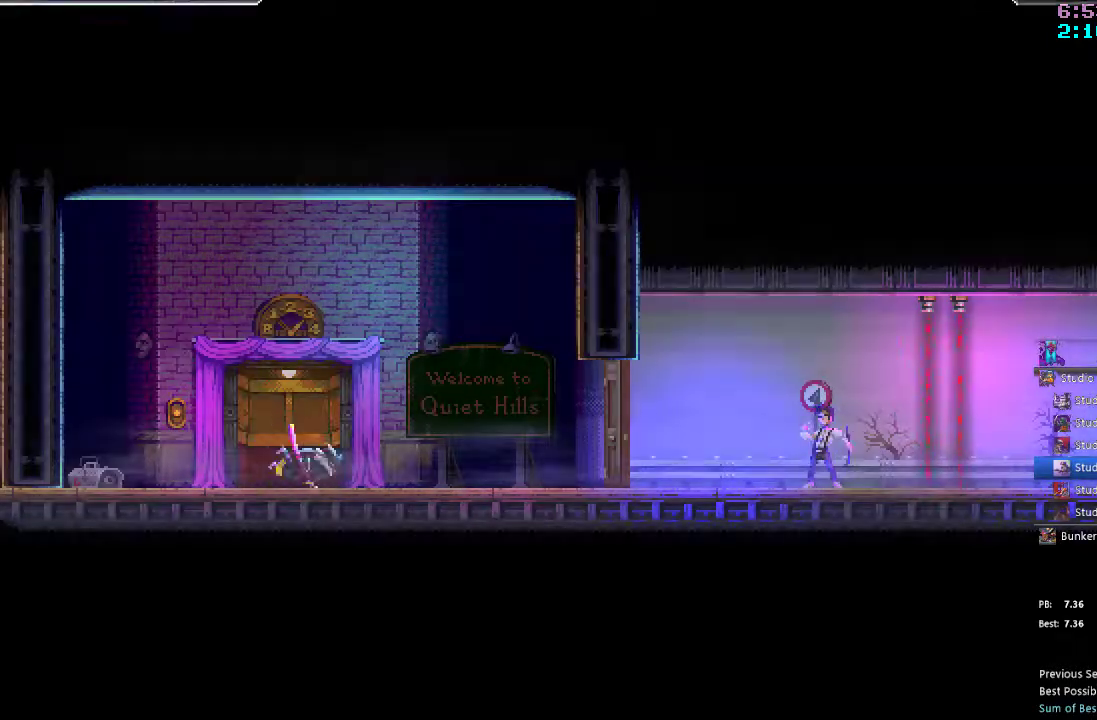
{"dt_ms": 500, "buttons": ["DPAD_RIGHT"], "left_stick": "center", "right_stick": "center", "events": [[33, "R2", "up"], [83, "R2", "down"], [233, "R2", "up"], [350, "X", "down"], [400, "X", "up"]]}
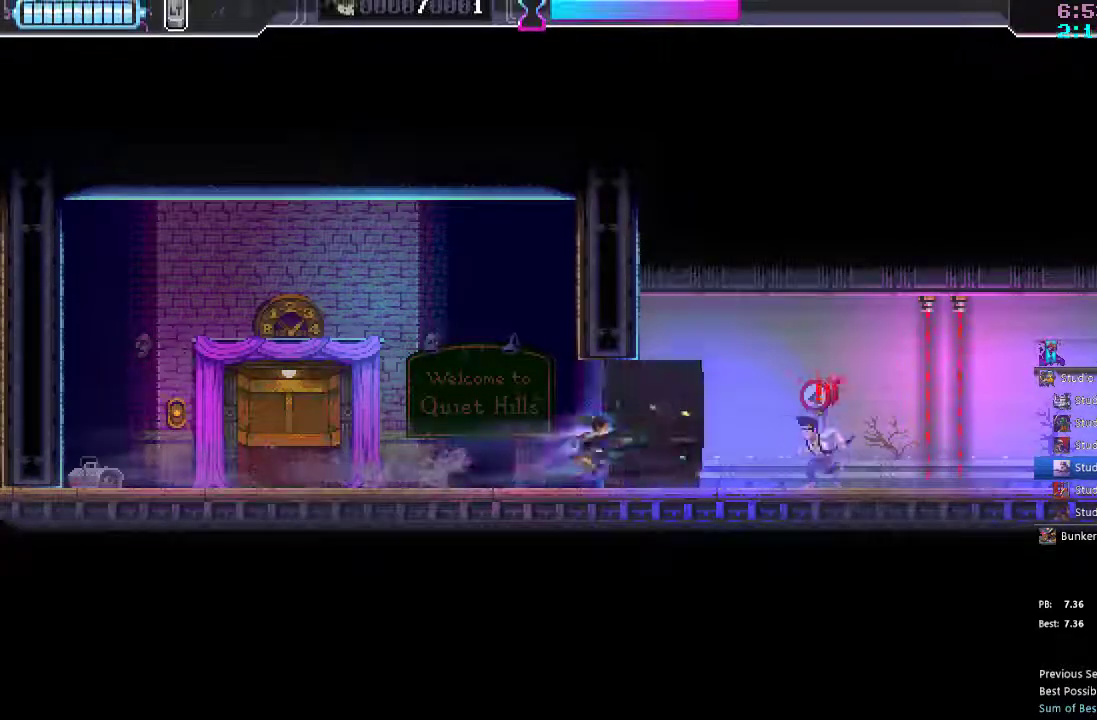
{"dt_ms": 500, "buttons": ["DPAD_RIGHT"], "left_stick": "center", "right_stick": "center", "events": [[133, "X", "down"], [200, "X", "up"], [417, "X", "down"], [483, "X", "up"]]}
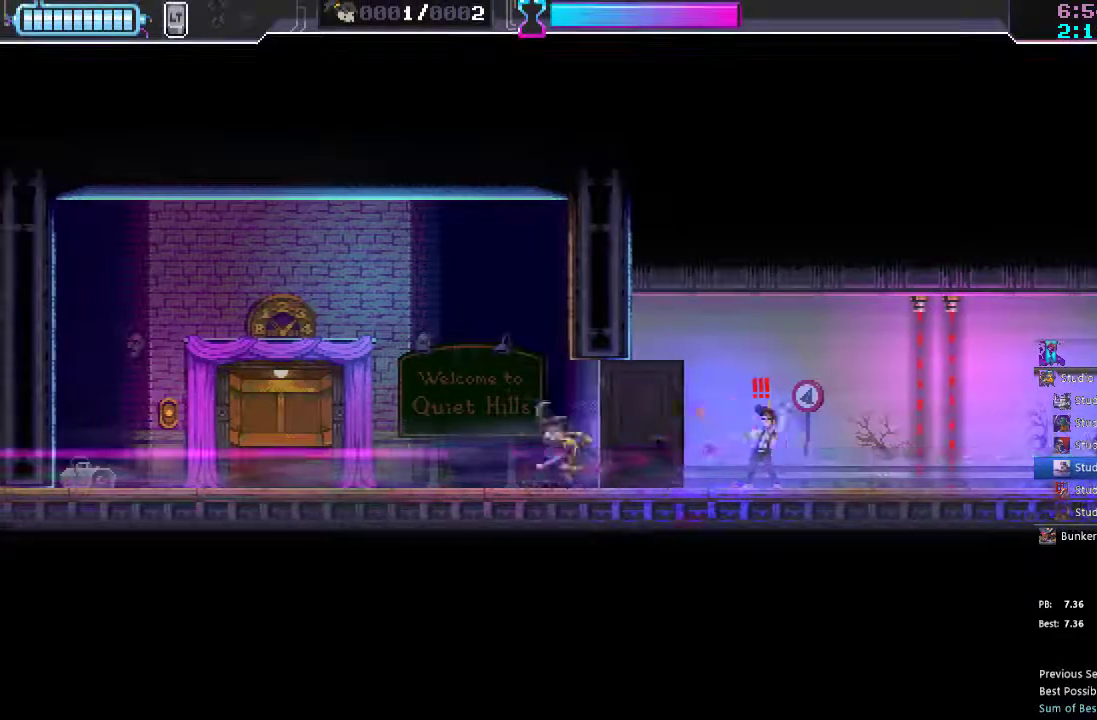
{"dt_ms": 500, "buttons": ["DPAD_RIGHT"], "left_stick": "center", "right_stick": "center", "events": [[233, "A", "down"], [333, "A", "up"]]}
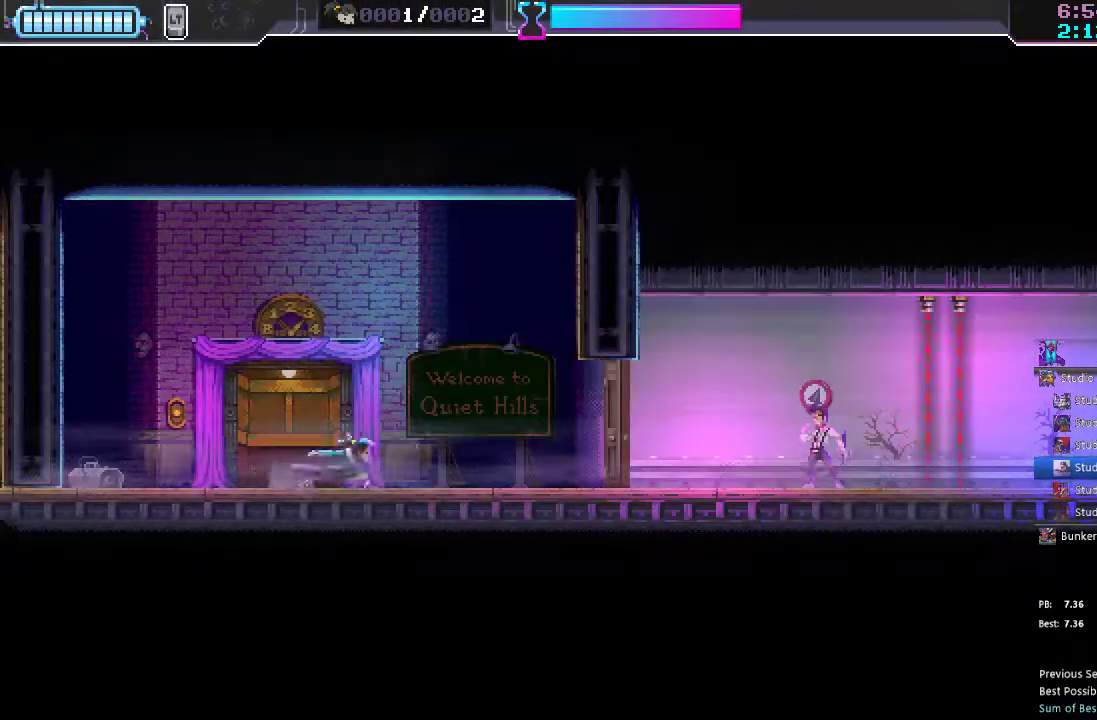
{"dt_ms": 500, "buttons": ["DPAD_RIGHT"], "left_stick": "center", "right_stick": "center", "events": [[267, "X", "down"], [300, "X", "up"]]}
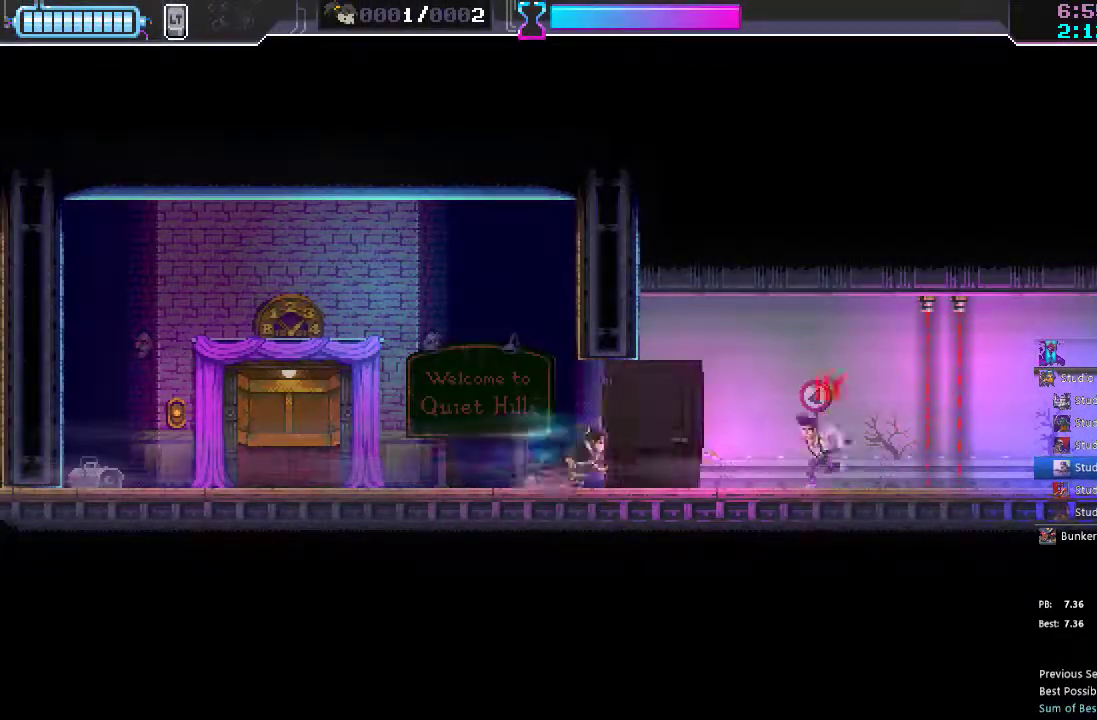
{"dt_ms": 500, "buttons": ["DPAD_RIGHT"], "left_stick": "center", "right_stick": "center", "events": [[133, "X", "down"], [200, "X", "up"]]}
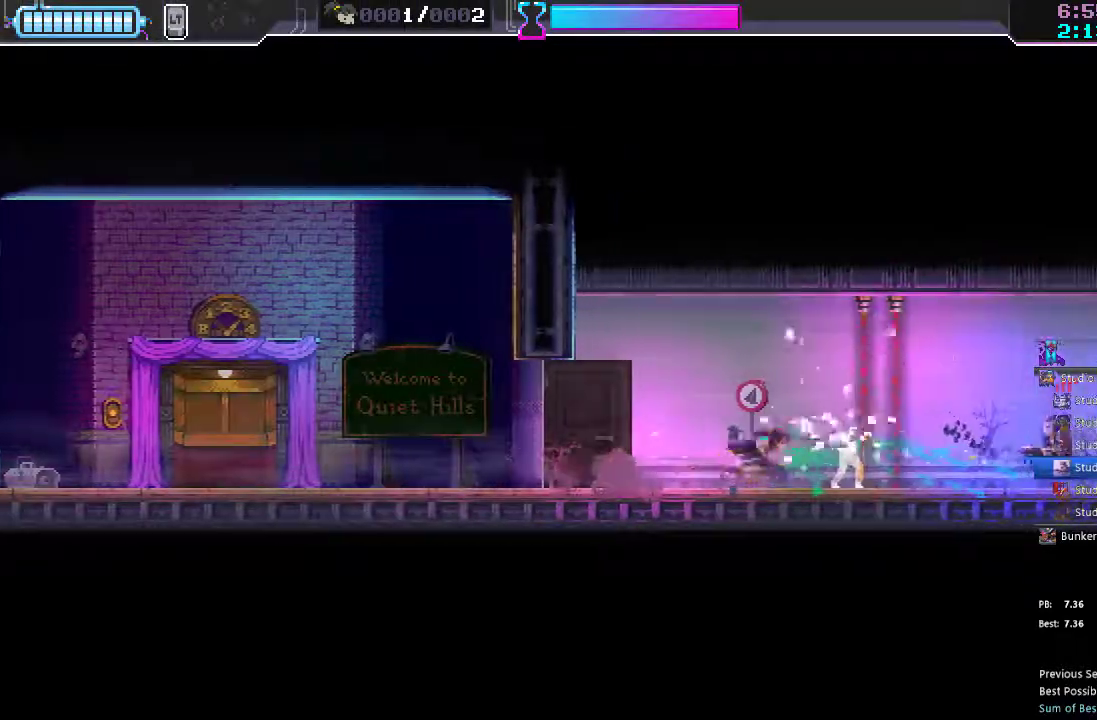
{"dt_ms": 500, "buttons": ["DPAD_RIGHT"], "left_stick": "center", "right_stick": "center", "events": [[50, "R2", "down"], [183, "R2", "up"], [333, "X", "down"], [417, "X", "up"]]}
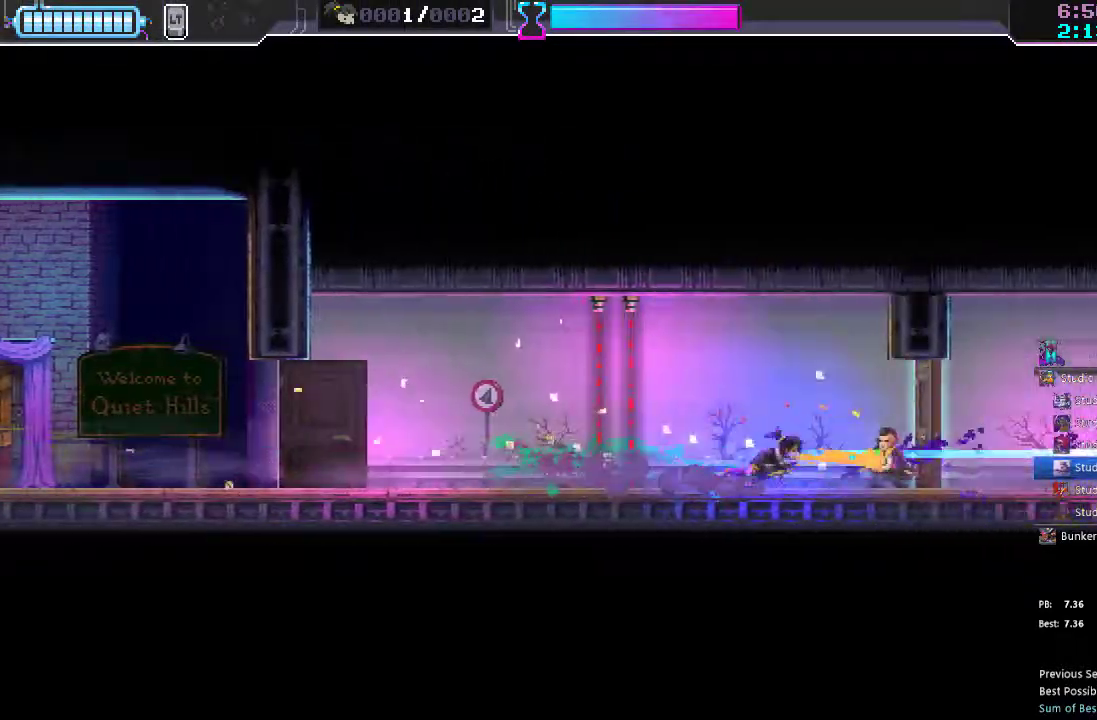
{"dt_ms": 500, "buttons": ["DPAD_RIGHT"], "left_stick": "center", "right_stick": "center", "events": [[133, "X", "down"], [200, "X", "up"], [333, "R2", "down"], [483, "R2", "up"]]}
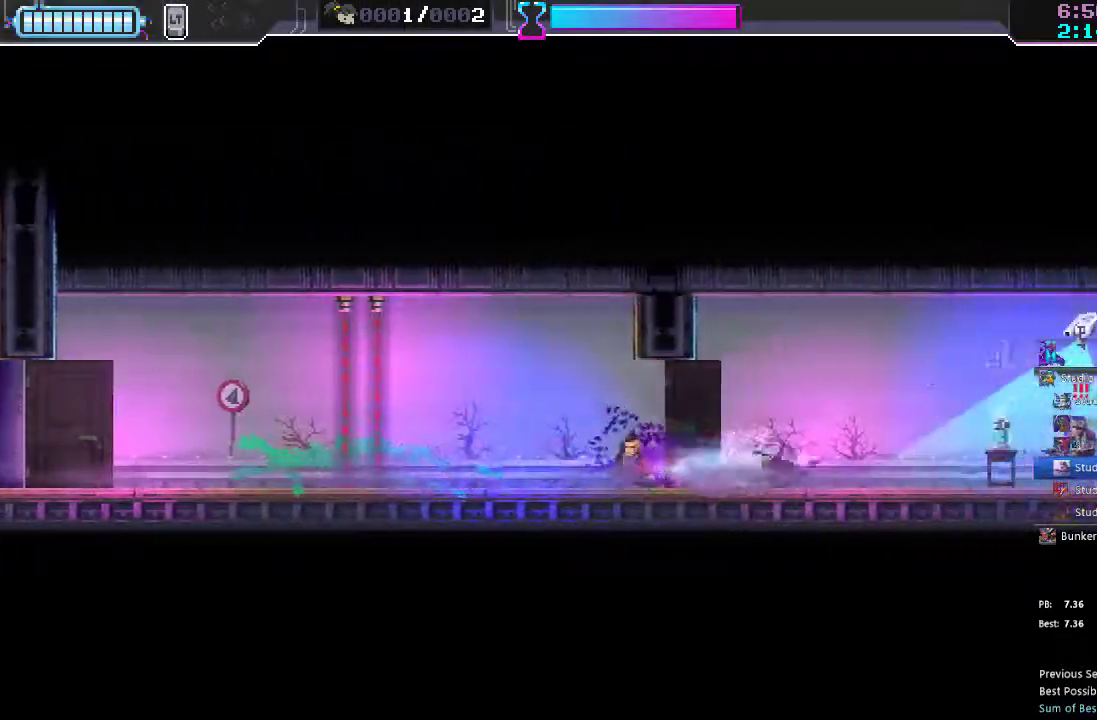
{"dt_ms": 500, "buttons": ["DPAD_RIGHT"], "left_stick": "center", "right_stick": "center", "events": [[167, "X", "down"], [233, "X", "up"], [467, "X", "down"], [500, "X", "up"]]}
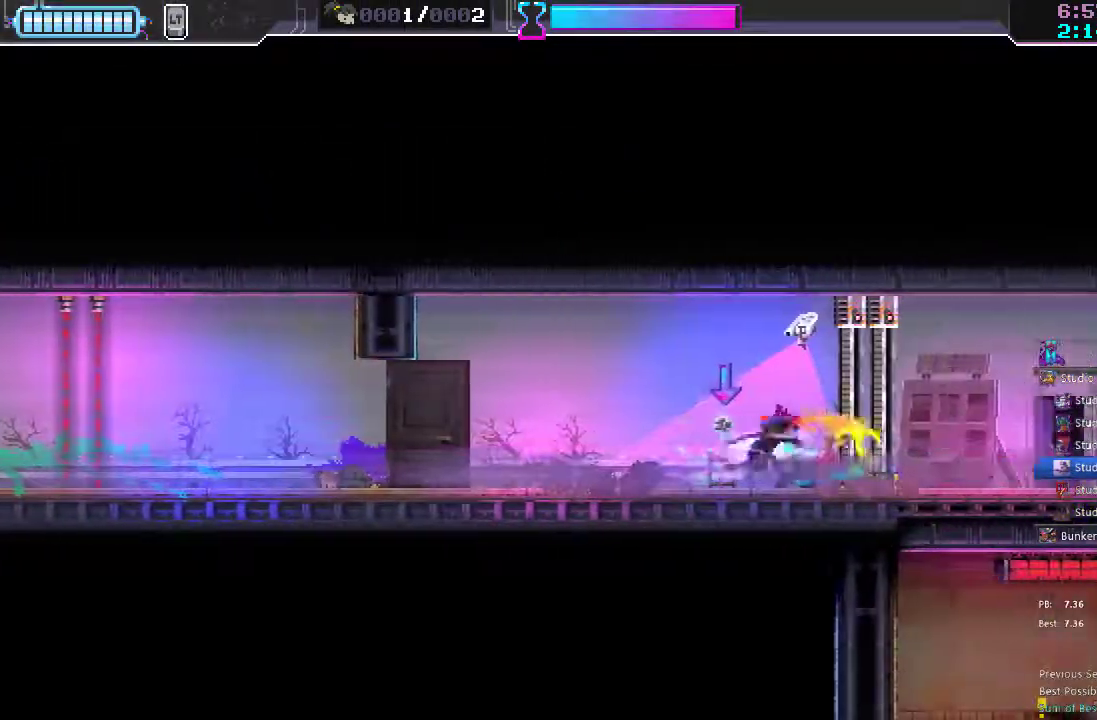
{"dt_ms": 500, "buttons": ["DPAD_RIGHT"], "left_stick": "center", "right_stick": "center", "events": [[50, "B", "down"], [167, "B", "up"], [300, "B", "down"], [383, "B", "up"]]}
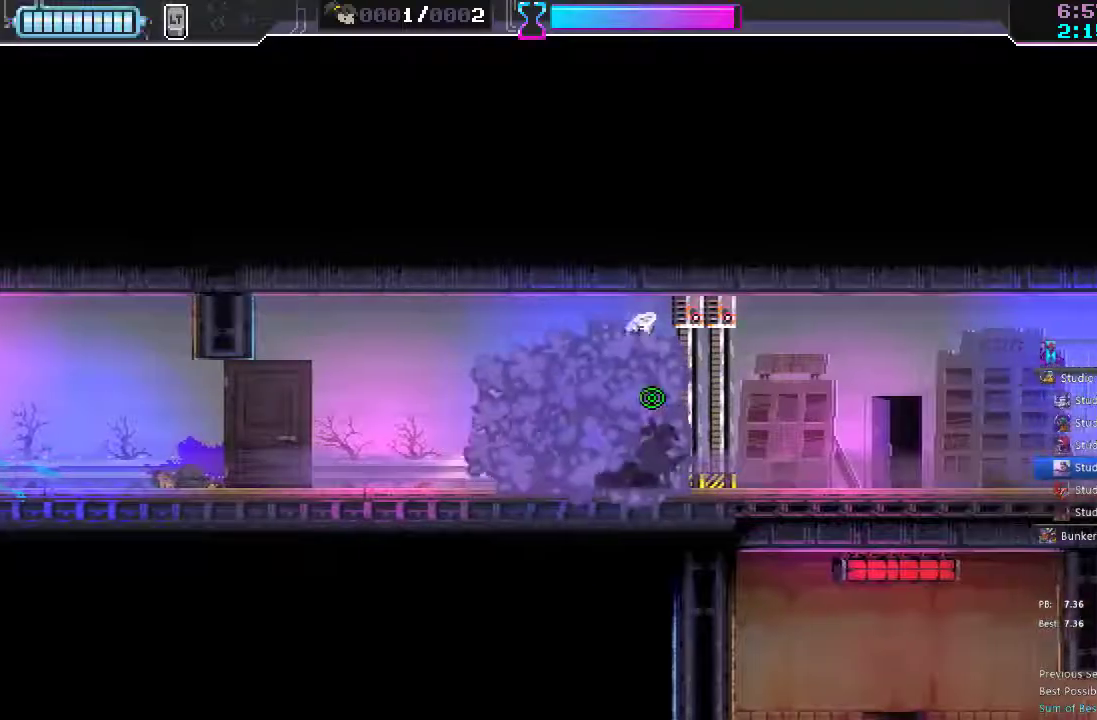
{"dt_ms": 500, "buttons": ["DPAD_RIGHT"], "left_stick": "center", "right_stick": "center", "events": []}
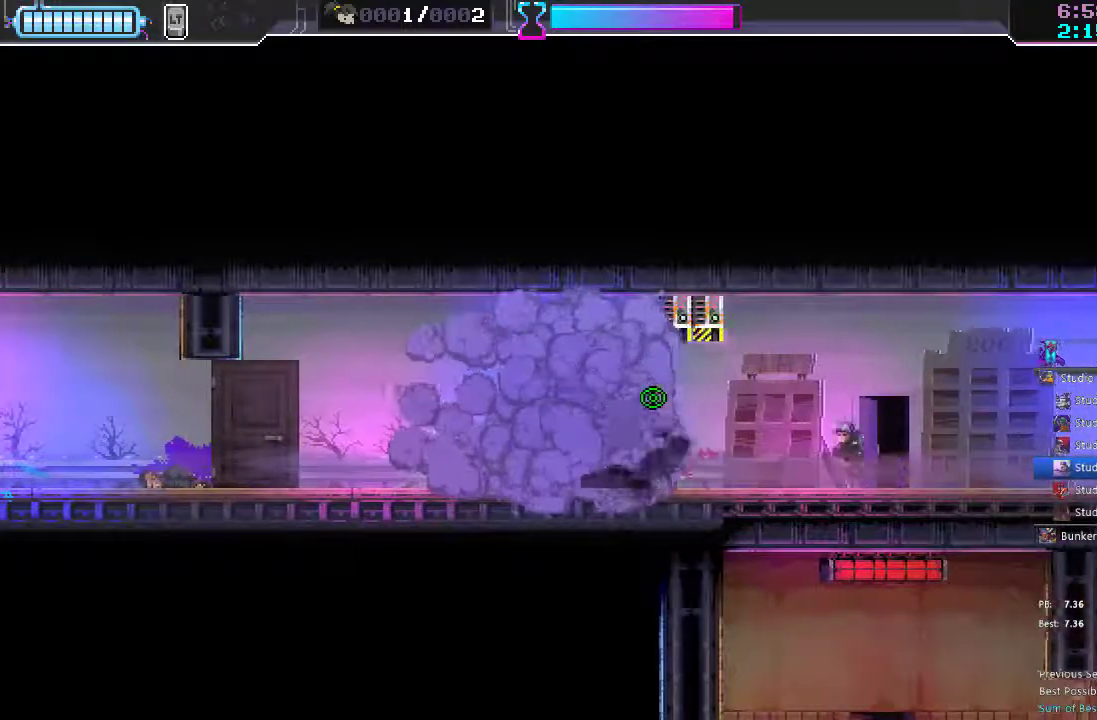
{"dt_ms": 500, "buttons": ["DPAD_RIGHT"], "left_stick": "center", "right_stick": "center", "events": [[217, "X", "down"], [283, "X", "up"]]}
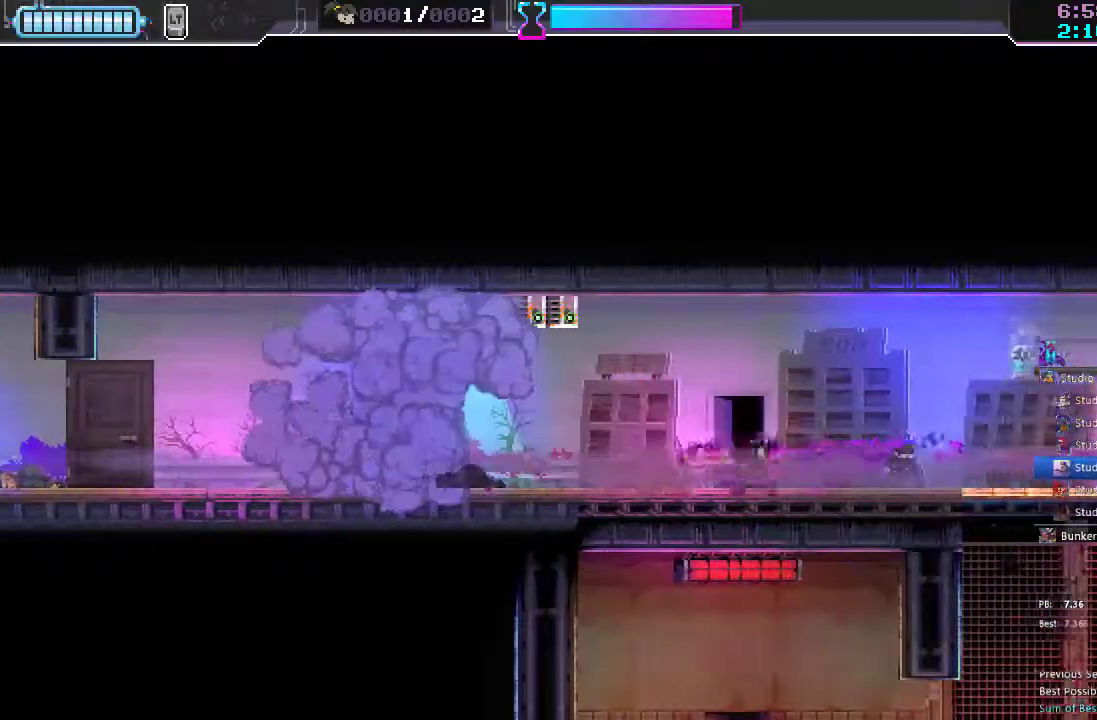
{"dt_ms": 500, "buttons": ["DPAD_RIGHT"], "left_stick": "center", "right_stick": "center", "events": []}
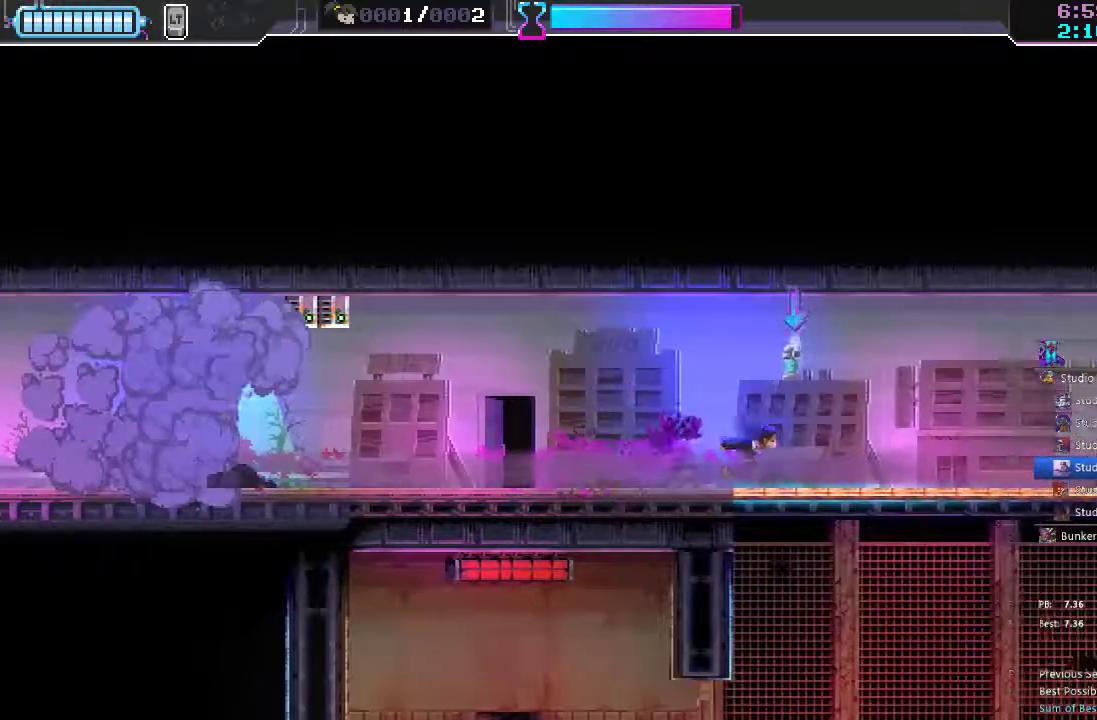
{"dt_ms": 500, "buttons": ["DPAD_DOWN"], "left_stick": "center", "right_stick": "center", "events": [[100, "DPAD_RIGHT", "up"], [117, "DPAD_DOWN", "down"], [200, "B", "down"], [250, "B", "up"]]}
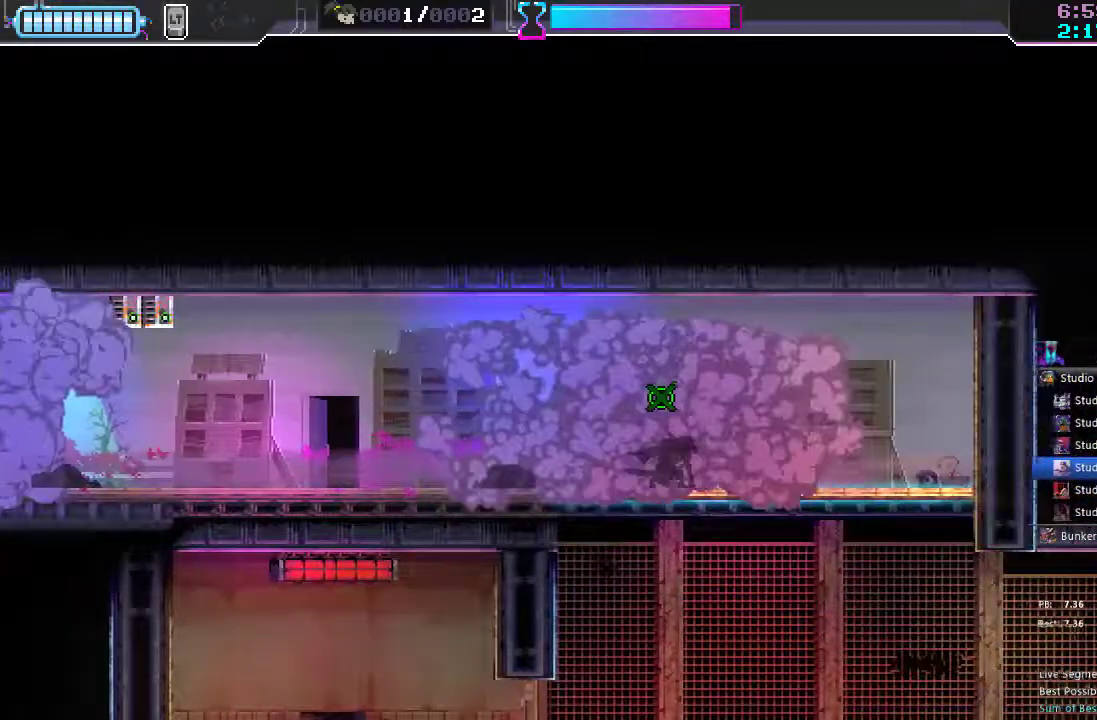
{"dt_ms": 500, "buttons": ["DPAD_DOWN", "DPAD_RIGHT"], "left_stick": "center", "right_stick": "center", "events": [[233, "X", "down"], [283, "X", "up"], [483, "DPAD_RIGHT", "down"]]}
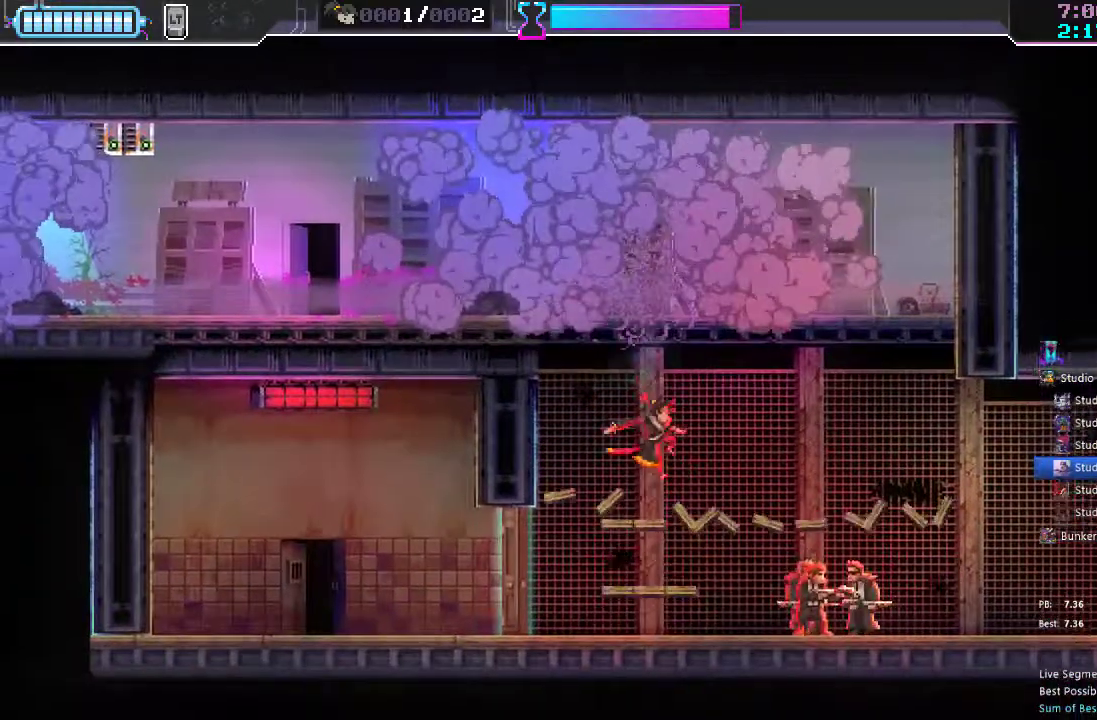
{"dt_ms": 500, "buttons": ["R2", "DPAD_RIGHT"], "left_stick": "center", "right_stick": "center", "events": [[233, "DPAD_DOWN", "up"], [283, "X", "down"], [400, "X", "up"], [483, "R2", "down"]]}
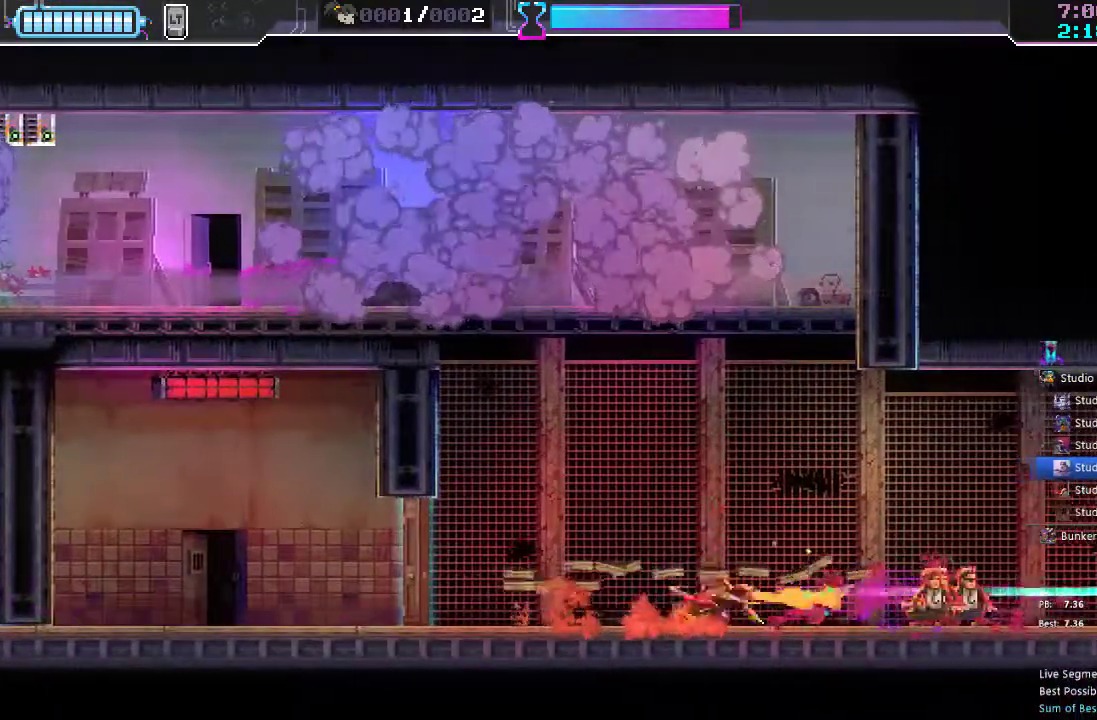
{"dt_ms": 500, "buttons": ["R2", "DPAD_RIGHT"], "left_stick": "center", "right_stick": "center", "events": [[117, "R2", "up"], [383, "R2", "down"]]}
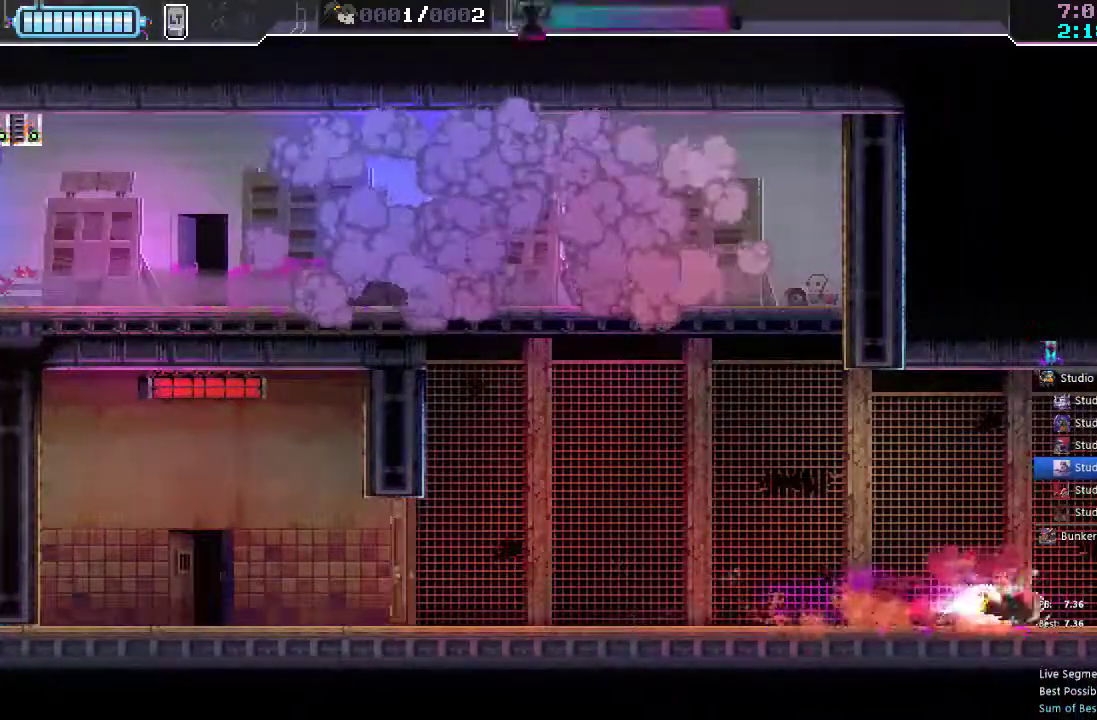
{"dt_ms": 500, "buttons": ["DPAD_RIGHT"], "left_stick": "center", "right_stick": "center", "events": [[17, "R2", "up"], [250, "R2", "down"], [400, "R2", "up"]]}
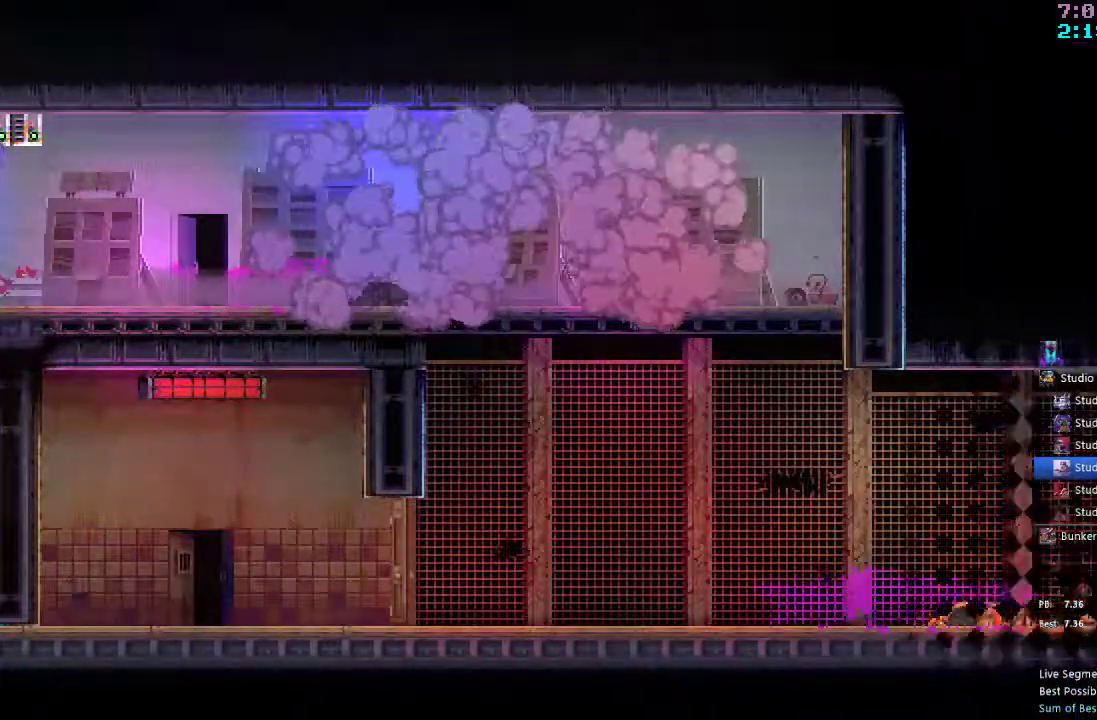
{"dt_ms": 500, "buttons": ["DPAD_RIGHT"], "left_stick": "center", "right_stick": "center", "events": [[167, "DPAD_RIGHT", "up"], [417, "DPAD_RIGHT", "down"]]}
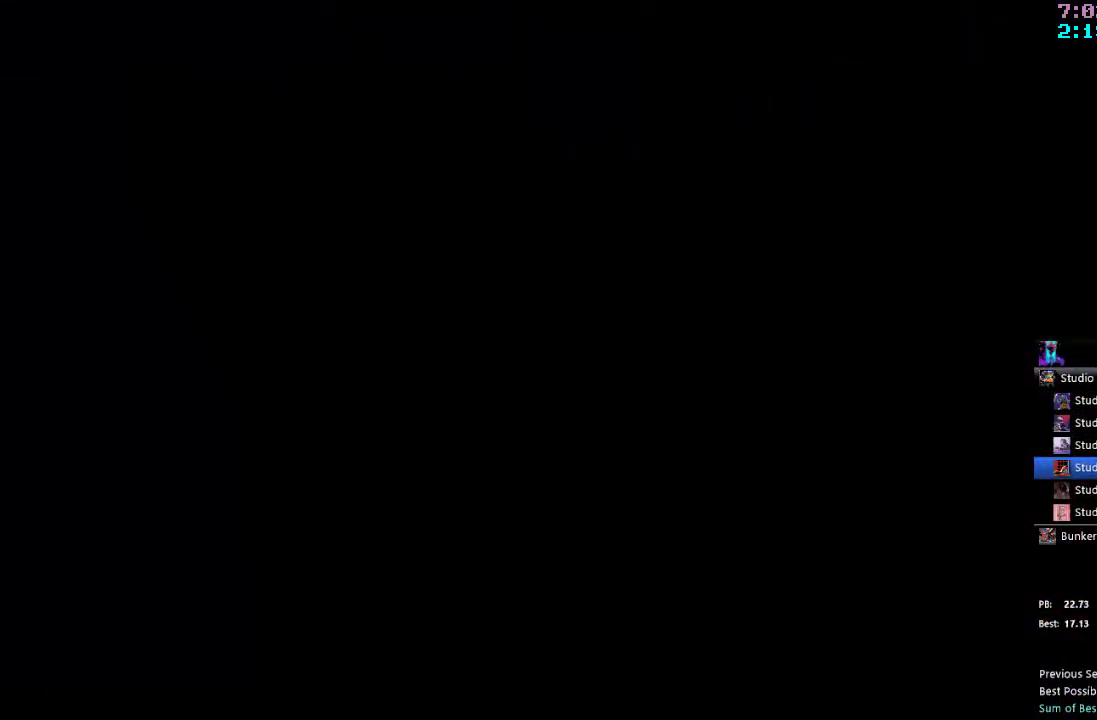
{"dt_ms": 500, "buttons": ["DPAD_RIGHT"], "left_stick": "center", "right_stick": "center", "events": []}
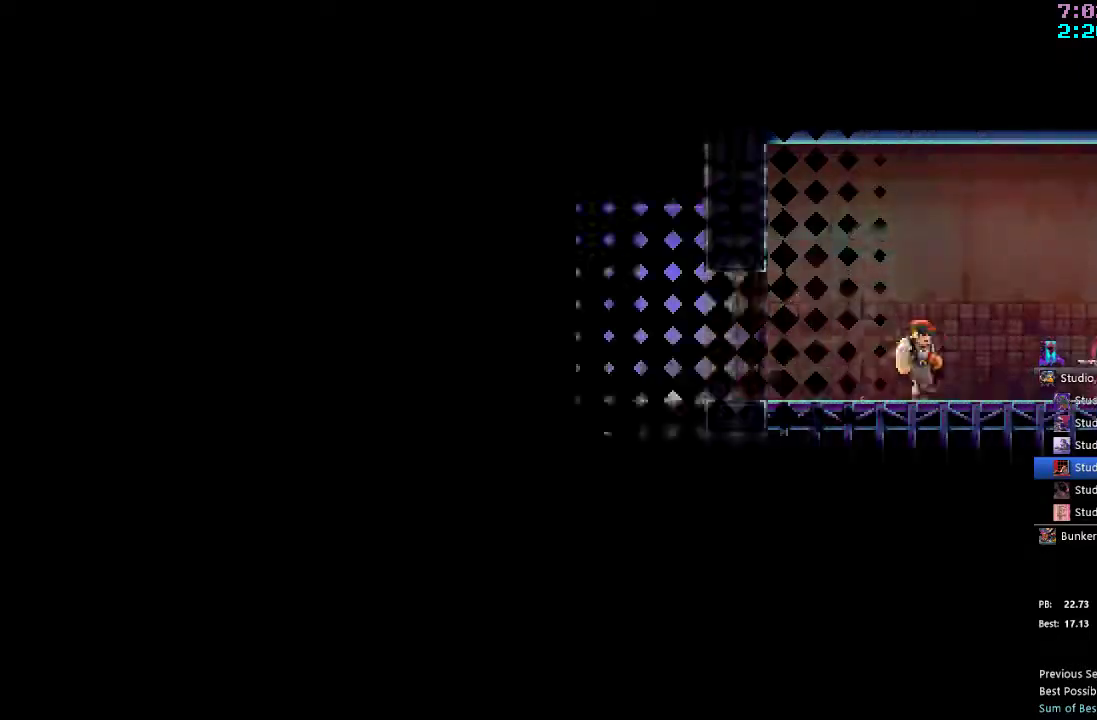
{"dt_ms": 500, "buttons": ["DPAD_RIGHT"], "left_stick": "center", "right_stick": "center", "events": []}
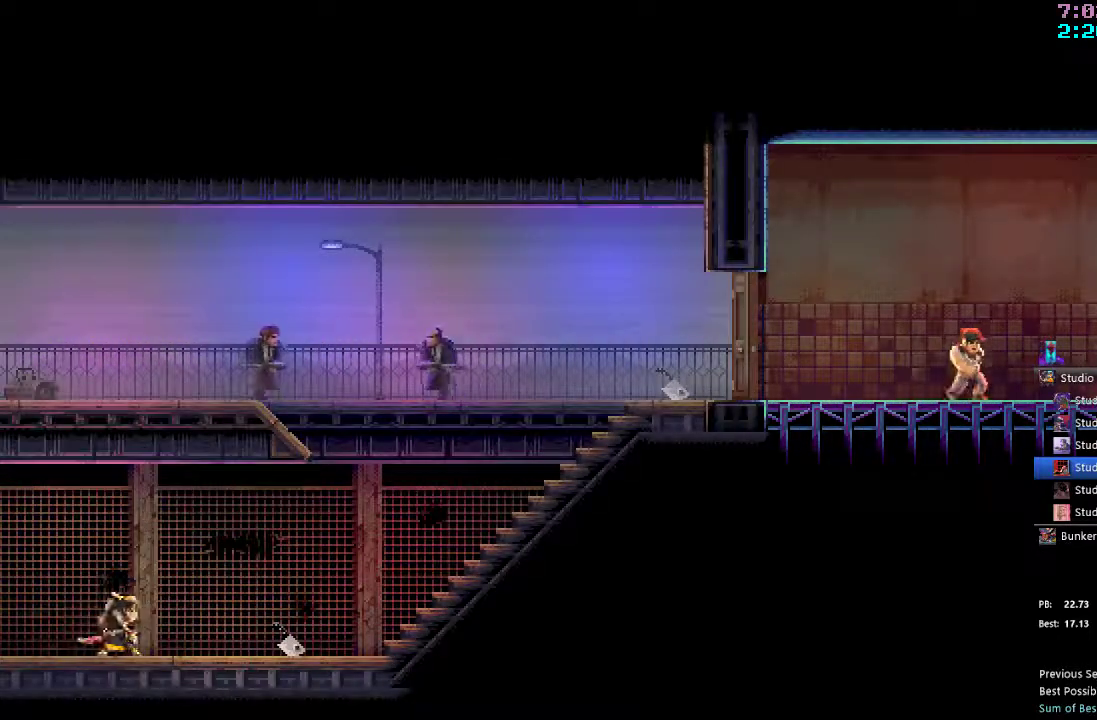
{"dt_ms": 500, "buttons": ["DPAD_RIGHT"], "left_stick": "center", "right_stick": "center", "events": []}
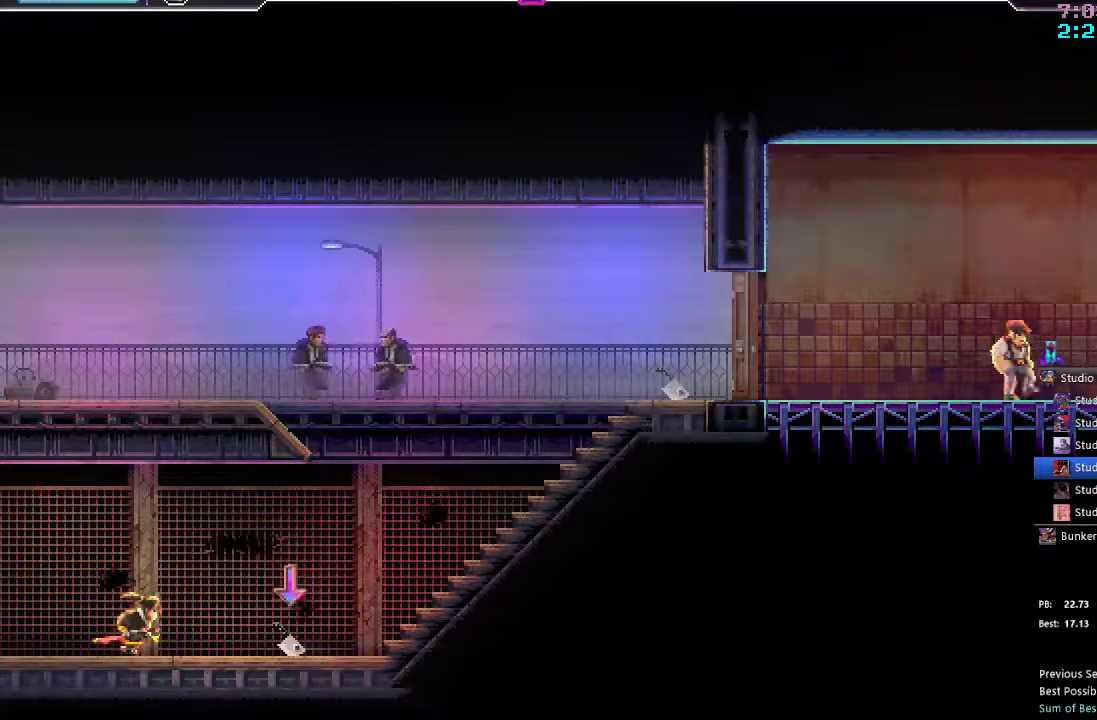
{"dt_ms": 500, "buttons": ["DPAD_RIGHT"], "left_stick": "center", "right_stick": "center", "events": [[117, "R2", "down"], [300, "R2", "up"]]}
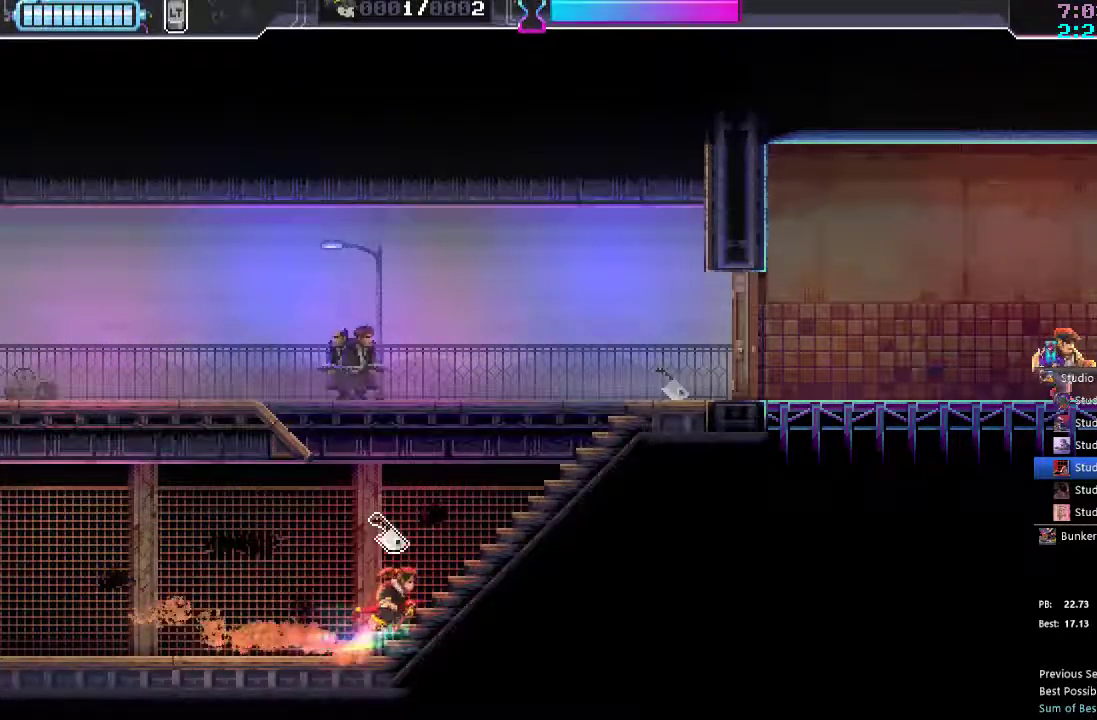
{"dt_ms": 500, "buttons": ["A", "X", "DPAD_UP", "DPAD_LEFT"], "left_stick": "center", "right_stick": "center", "events": [[150, "DPAD_RIGHT", "up"], [200, "A", "down"], [200, "DPAD_UP", "down"], [250, "DPAD_LEFT", "down"], [417, "X", "down"]]}
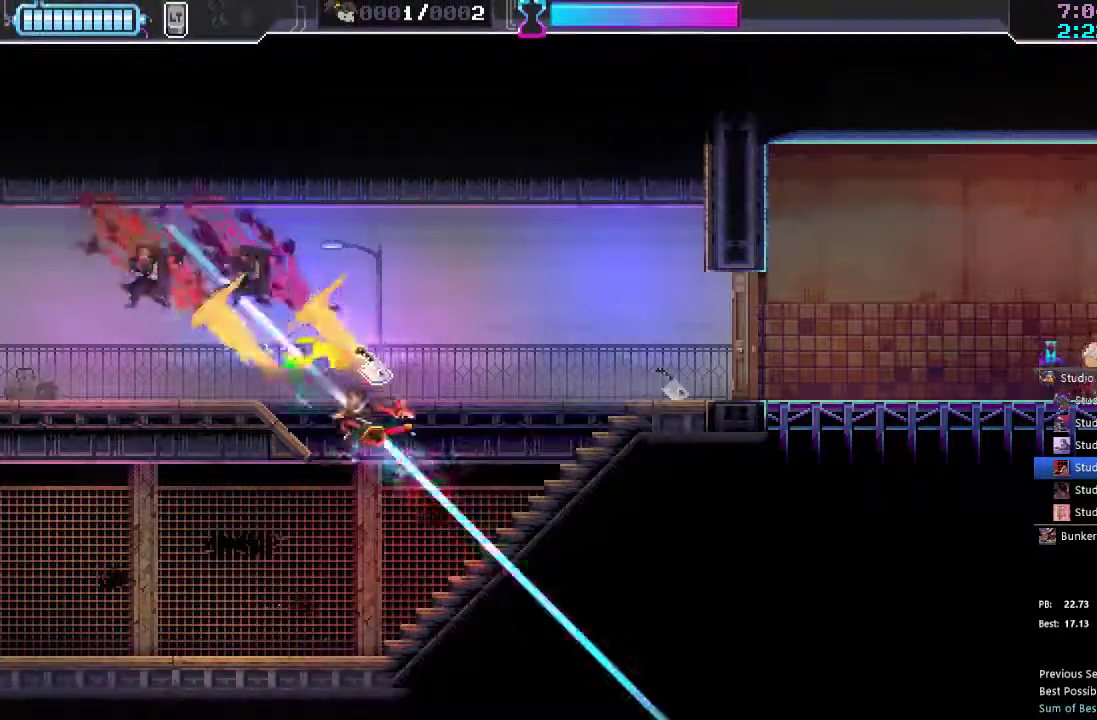
{"dt_ms": 1000, "buttons": ["X", "DPAD_RIGHT"], "left_stick": "center", "right_stick": "center"}
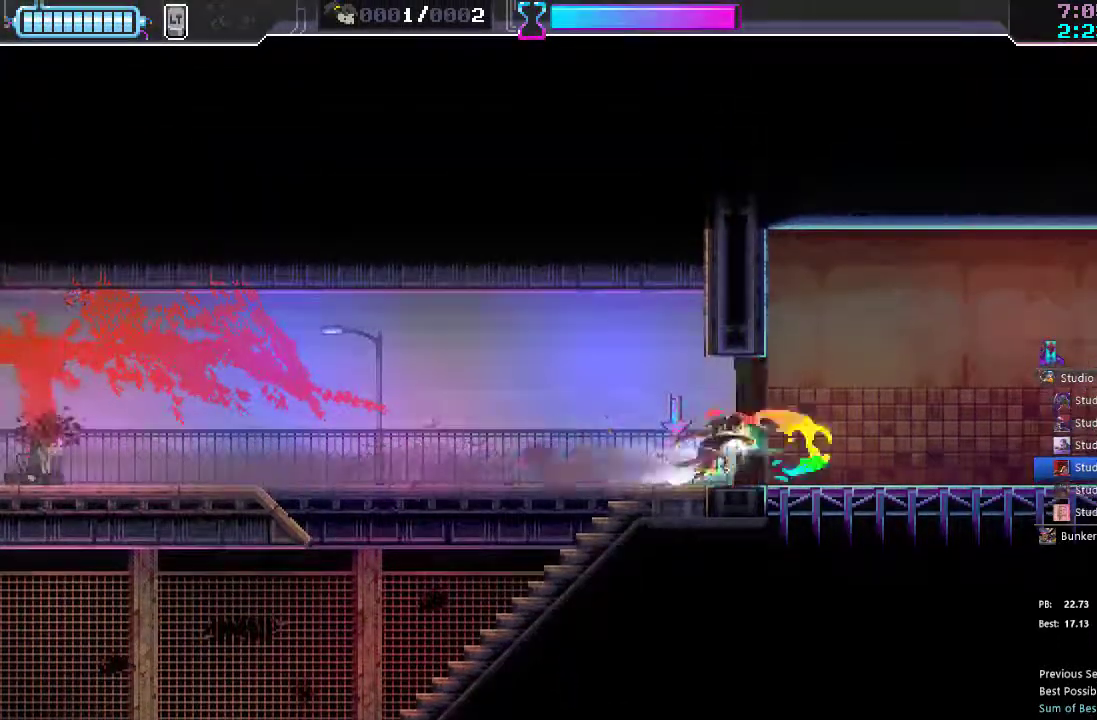
{"dt_ms": 500, "buttons": ["DPAD_RIGHT"], "left_stick": "center", "right_stick": "center", "events": [[33, "X", "up"]]}
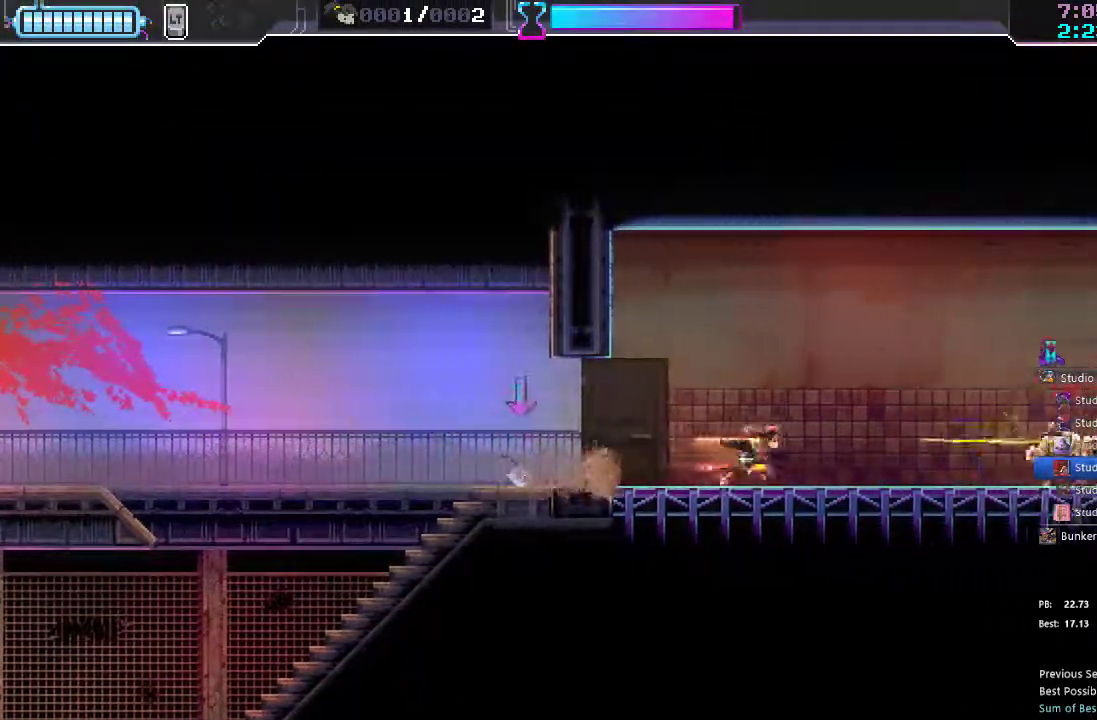
{"dt_ms": 500, "buttons": ["DPAD_RIGHT"], "left_stick": "center", "right_stick": "center", "events": [[83, "X", "down"], [150, "X", "up"], [300, "R2", "down"], [417, "R2", "up"]]}
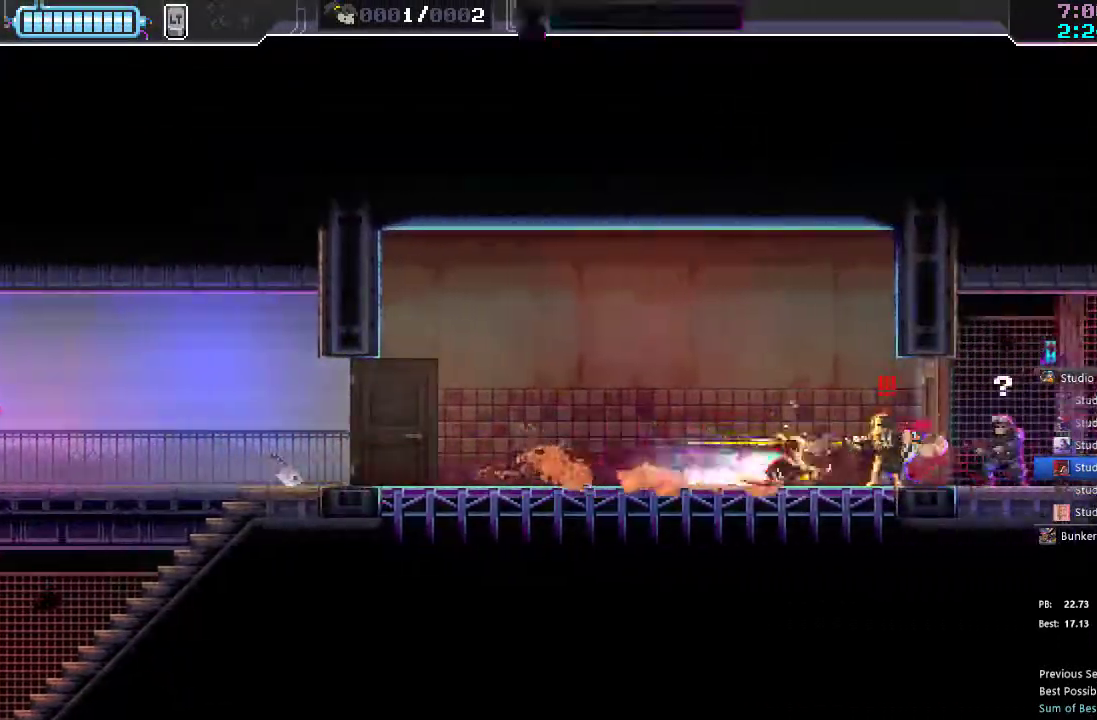
{"dt_ms": 500, "buttons": ["DPAD_RIGHT"], "left_stick": "center", "right_stick": "center", "events": [[50, "X", "down"], [150, "X", "up"], [267, "X", "down"], [333, "X", "up"], [400, "X", "down"], [500, "X", "up"]]}